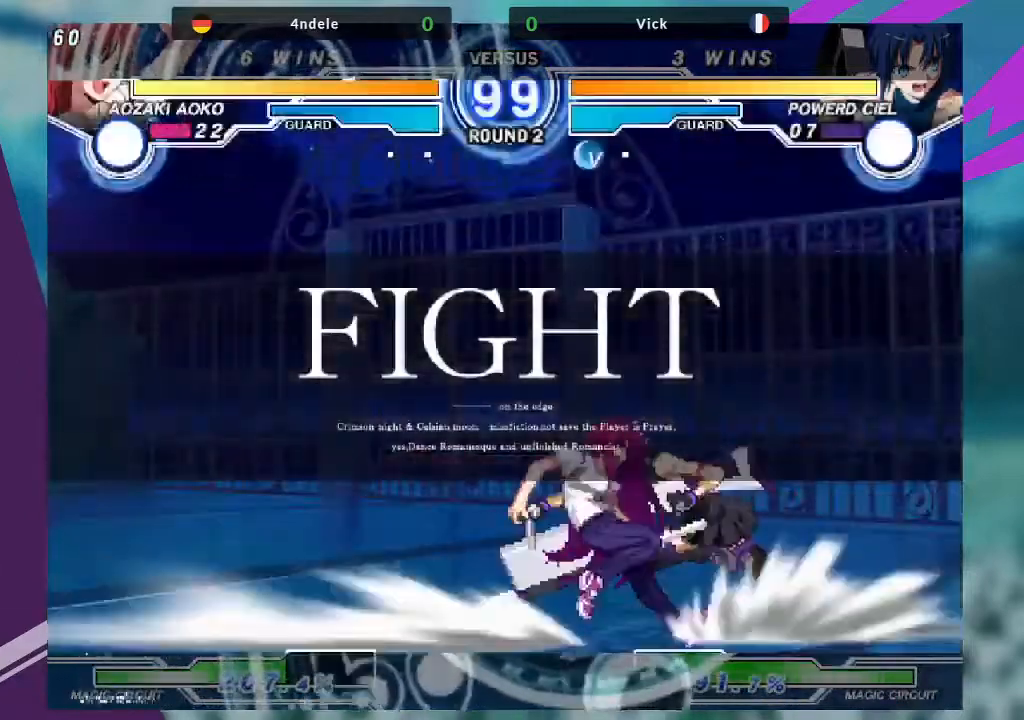
Gameplay with a controller (arcade stick); each line is a JSON object with the inputs held at the frame after it. "events" lists button and stick changes between this image and that frame as [ms after this image, input, new state], when the widget could be followed in between. Not read: L3 R3.
{"buttons": [], "left_stick": "down-right", "events": [[300, "SQUARE", "down"], [434, "SQUARE", "up"]]}
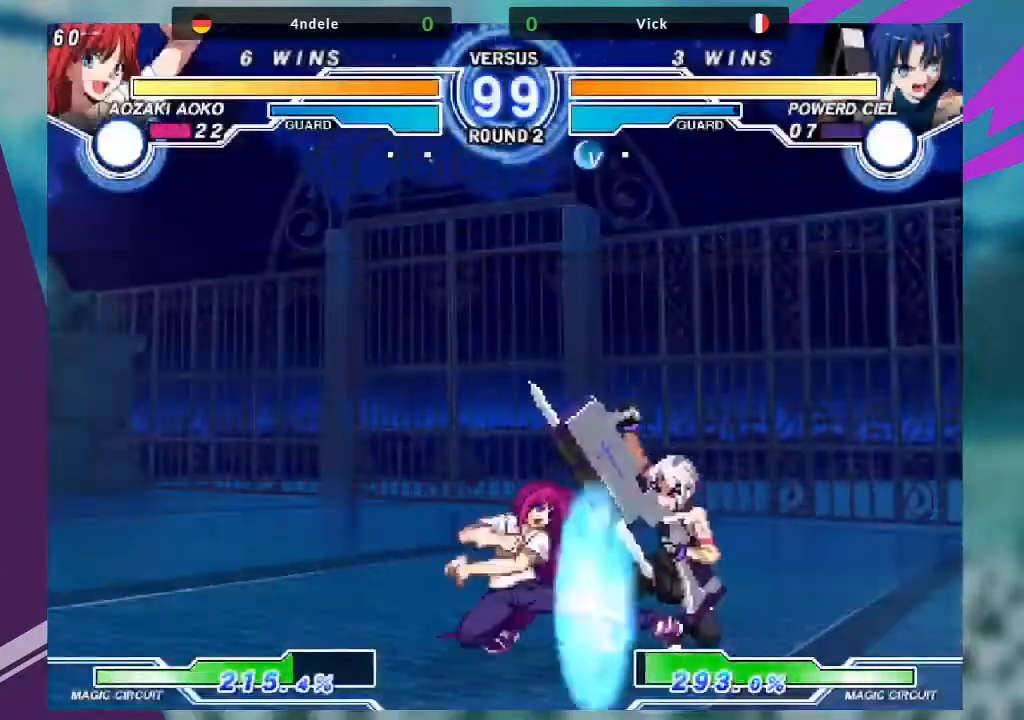
{"buttons": [], "left_stick": "down", "events": [[67, "SQUARE", "down"], [100, "SQUARE", "up"], [434, "left_stick", "down"]]}
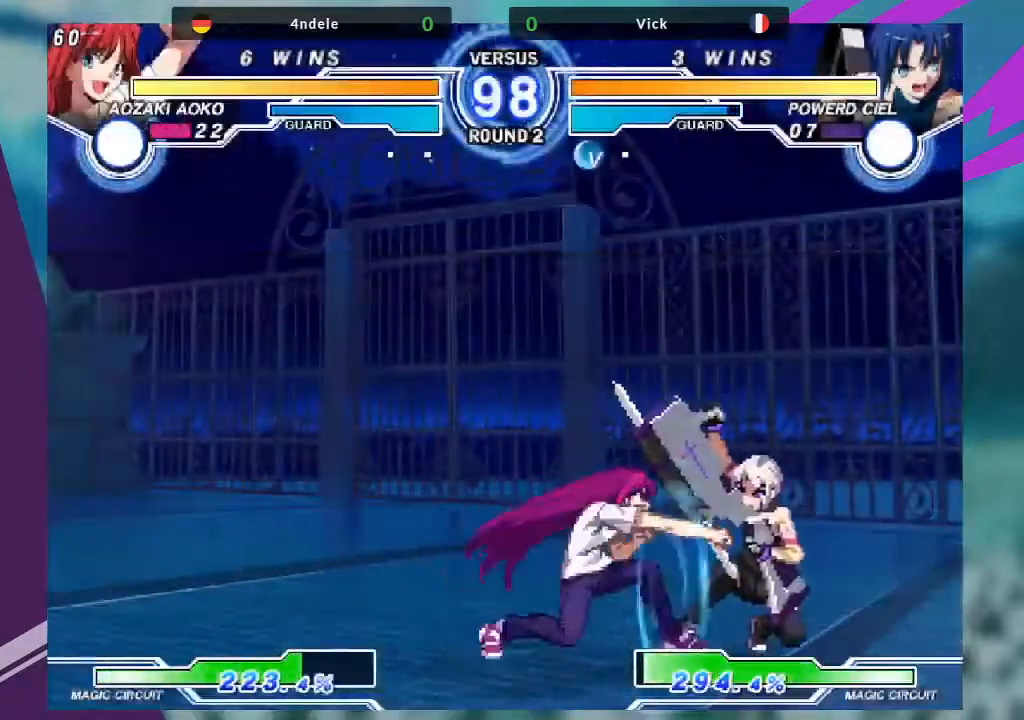
{"buttons": [], "left_stick": "down-right", "events": [[67, "left_stick", "down-left"], [233, "left_stick", "right"], [267, "R1", "down"], [334, "R1", "up"], [467, "left_stick", "down-right"]]}
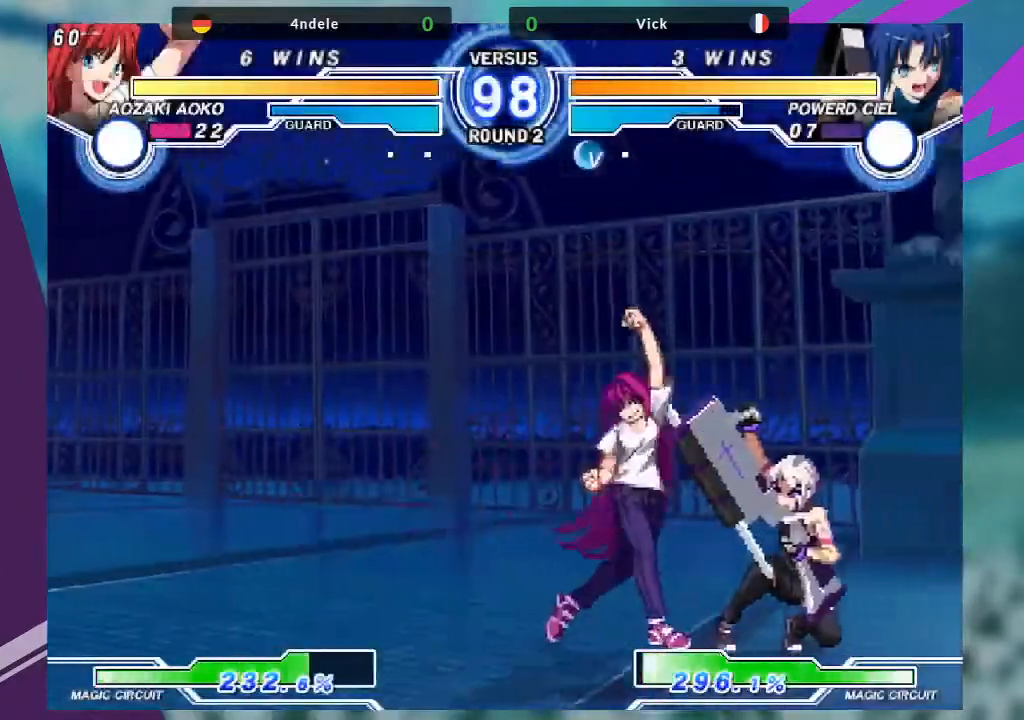
{"buttons": [], "left_stick": "center"}
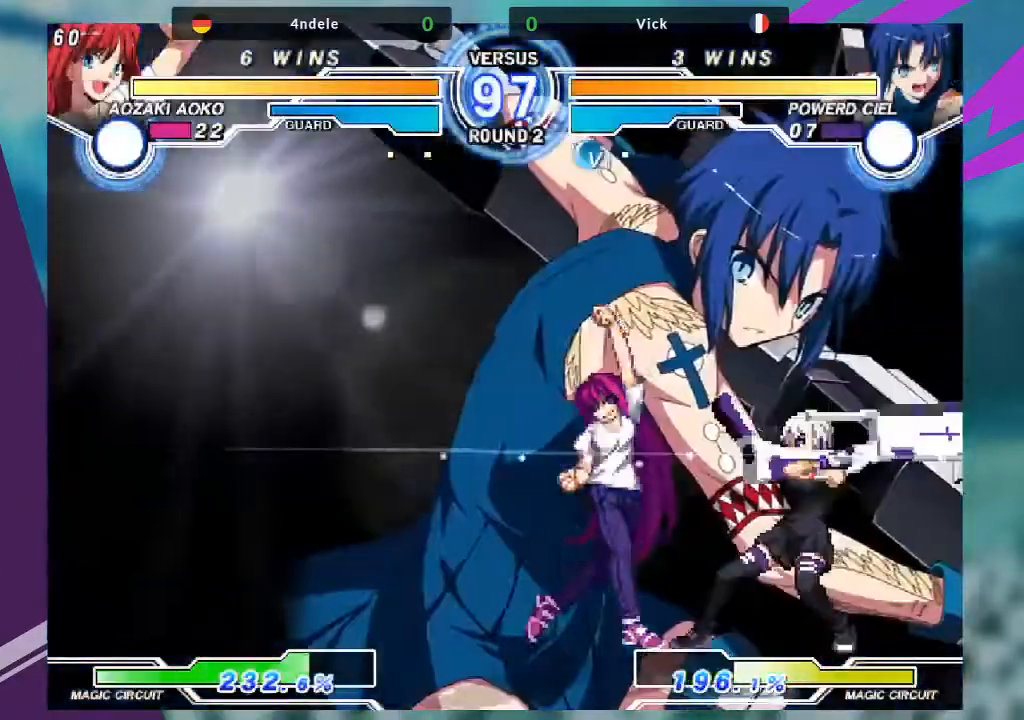
{"buttons": [], "left_stick": "center", "events": []}
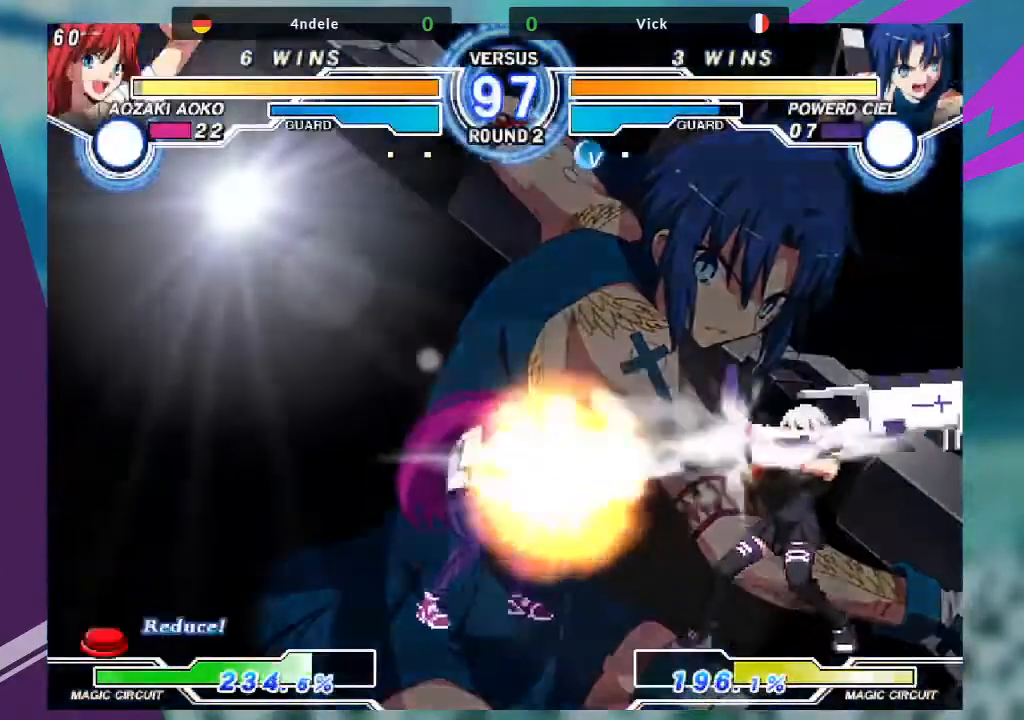
{"buttons": [], "left_stick": "center", "events": []}
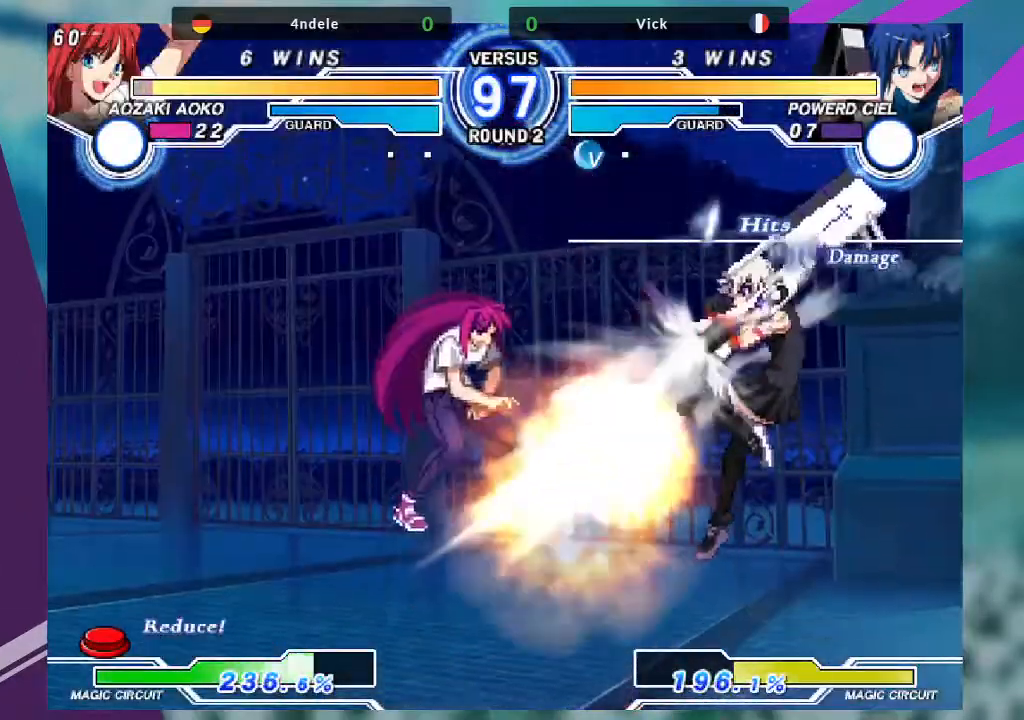
{"buttons": [], "left_stick": "center", "events": []}
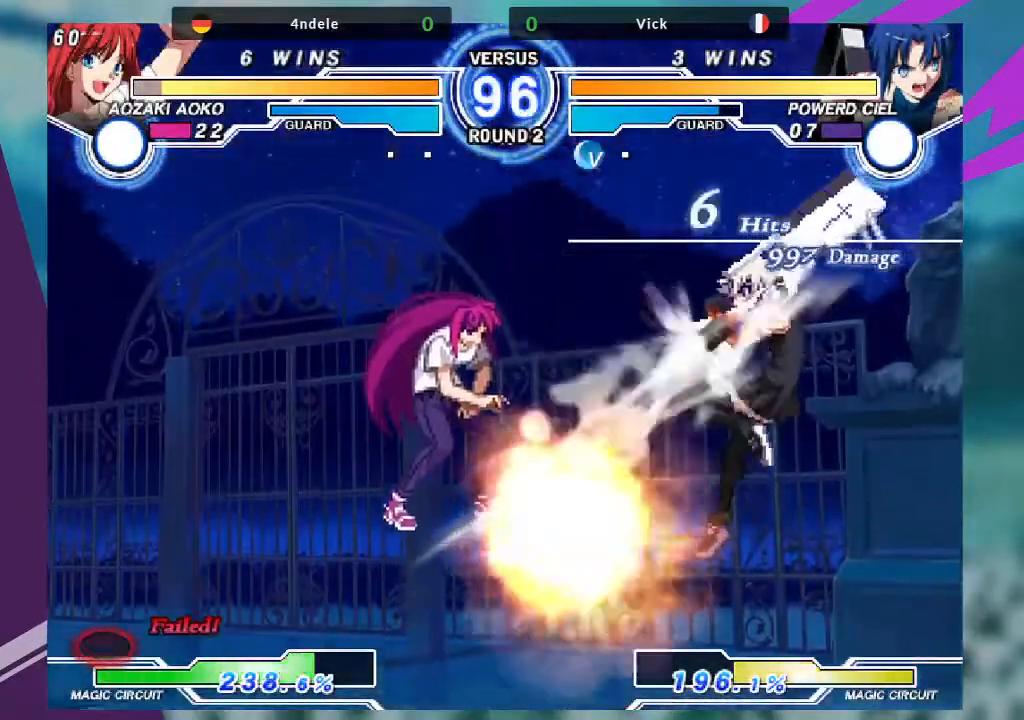
{"buttons": [], "left_stick": "center", "events": []}
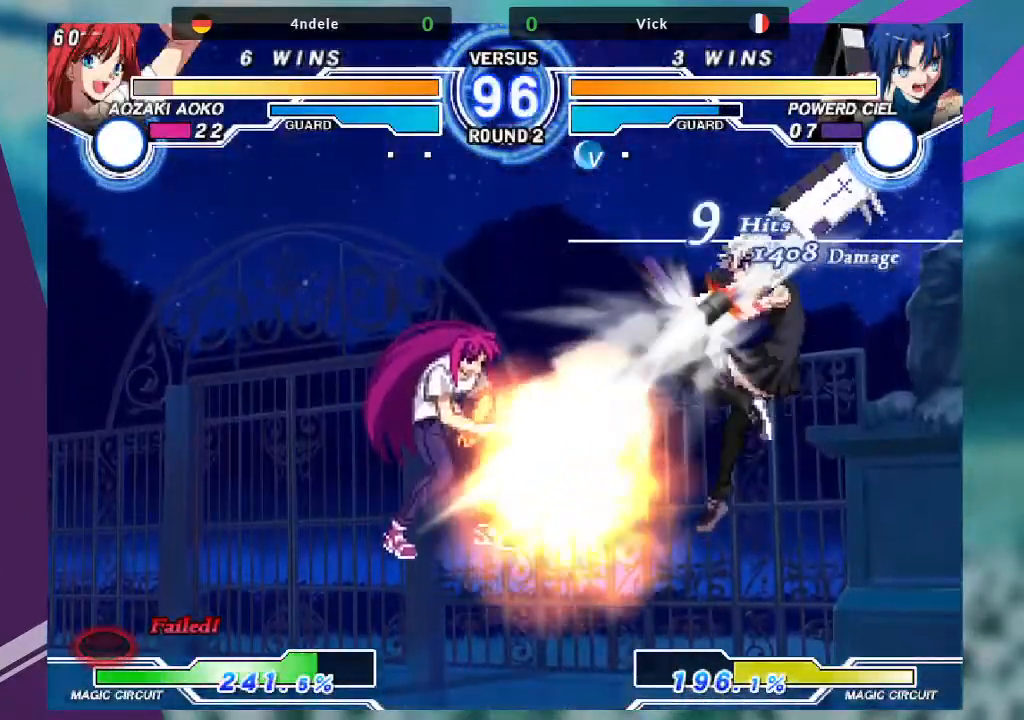
{"buttons": [], "left_stick": "center", "events": []}
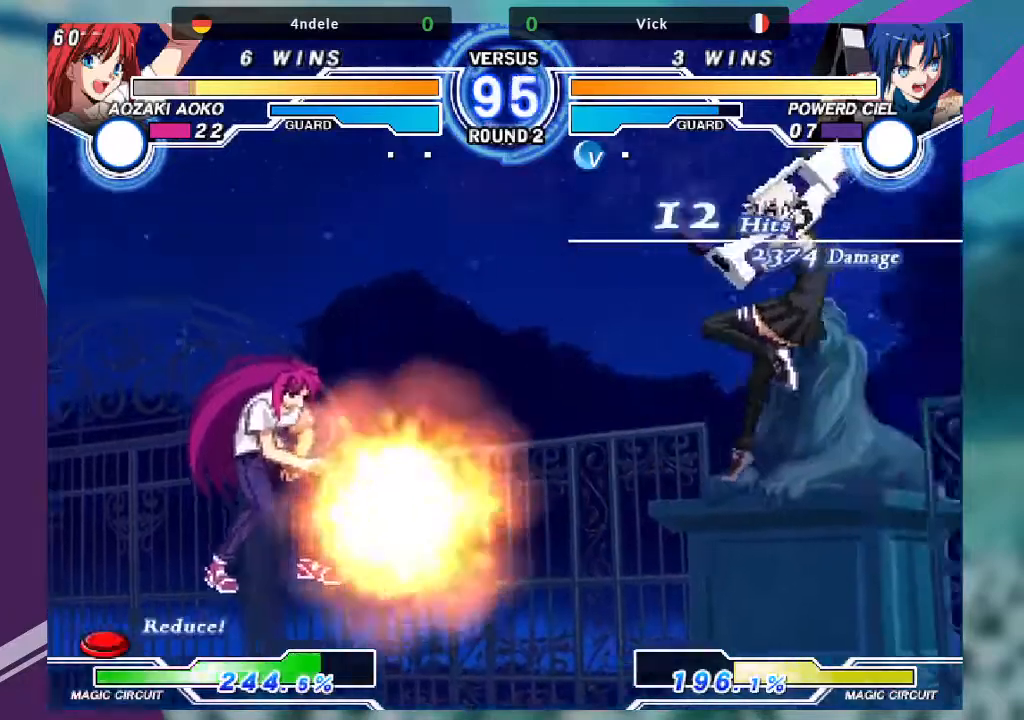
{"buttons": [], "left_stick": "center", "events": []}
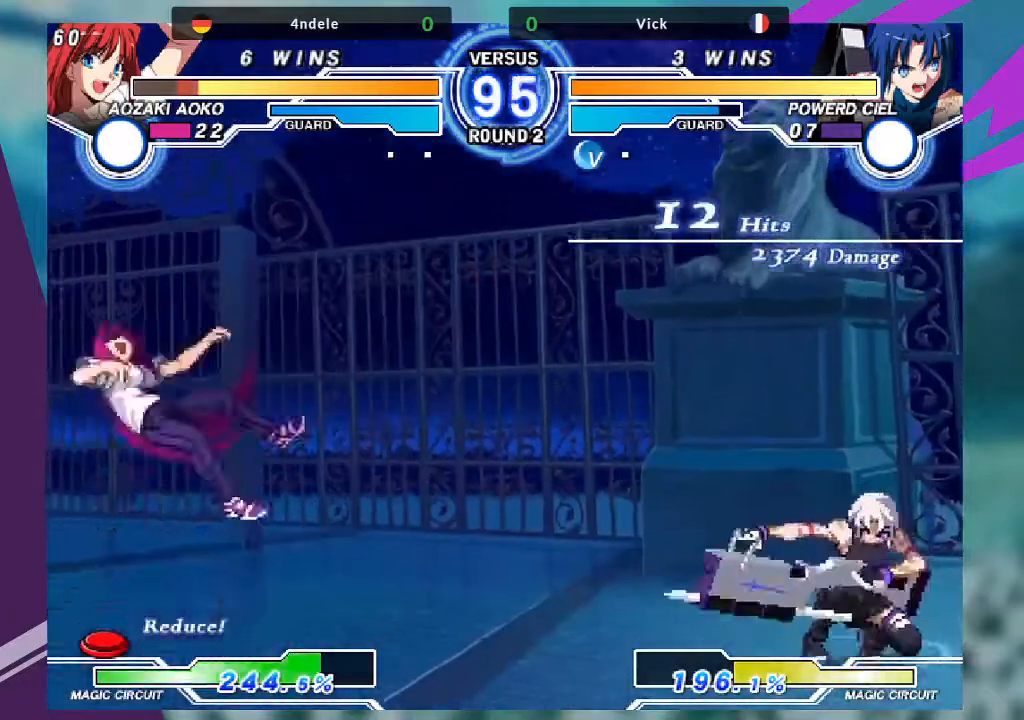
{"buttons": [], "left_stick": "left", "events": [[267, "left_stick", "left"], [334, "left_stick", "center"], [434, "left_stick", "left"]]}
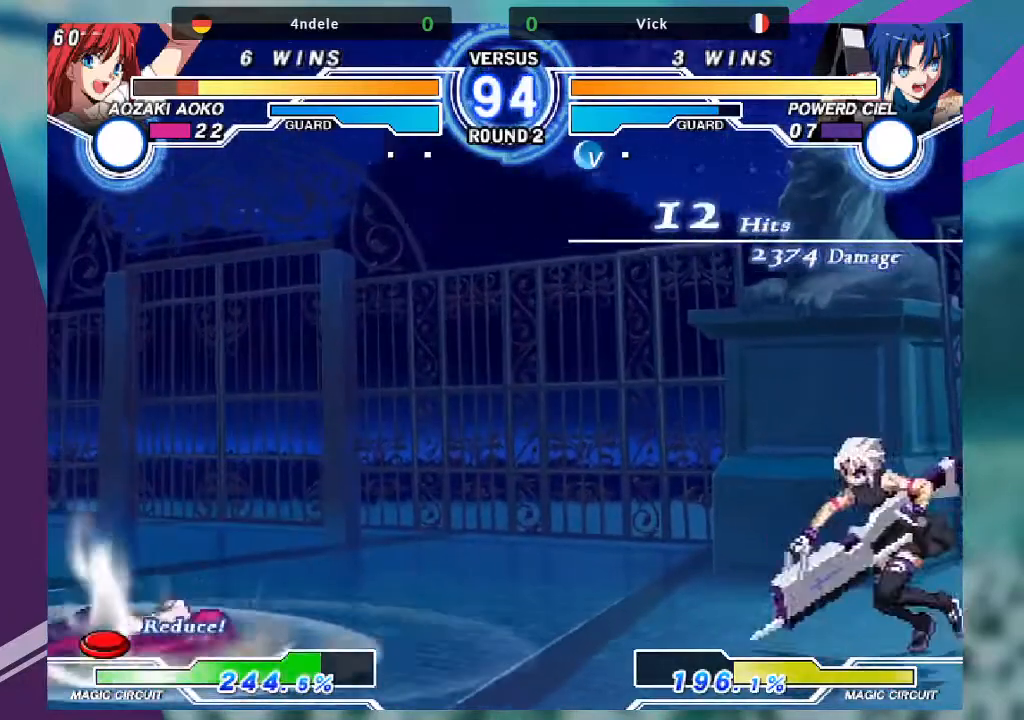
{"buttons": [], "left_stick": "center", "events": [[167, "left_stick", "up-left"], [301, "left_stick", "center"], [367, "left_stick", "left"], [434, "left_stick", "center"]]}
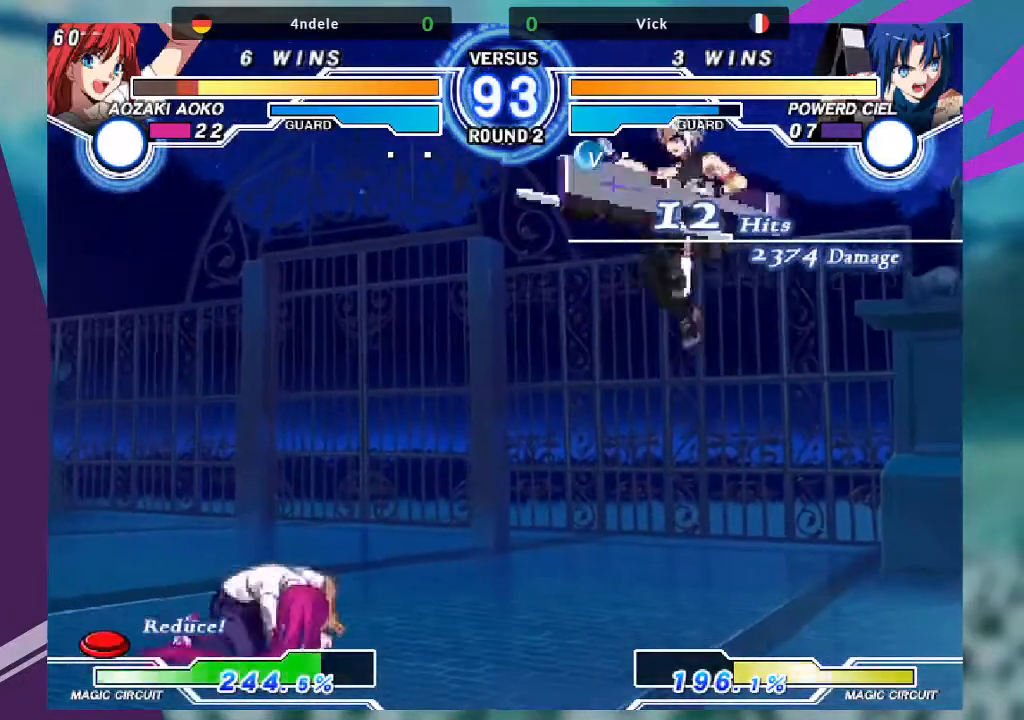
{"buttons": [], "left_stick": "center", "events": [[33, "left_stick", "left"], [167, "left_stick", "center"], [367, "TRIANGLE", "down"], [500, "TRIANGLE", "up"]]}
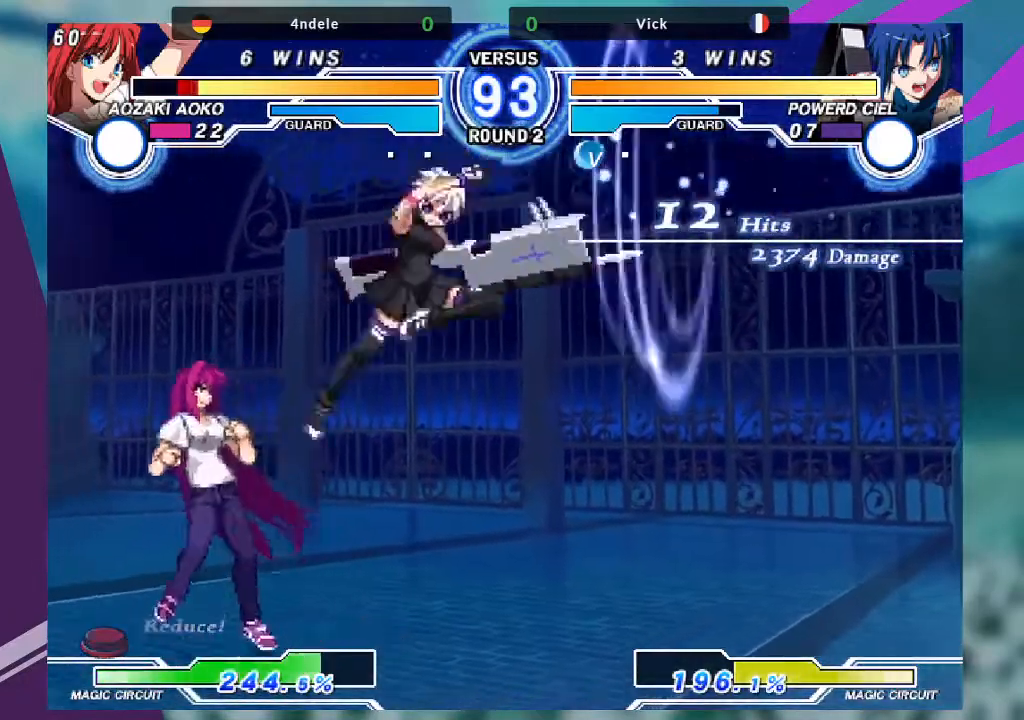
{"buttons": [], "left_stick": "left", "events": [[167, "left_stick", "left"], [234, "left_stick", "center"], [334, "left_stick", "left"]]}
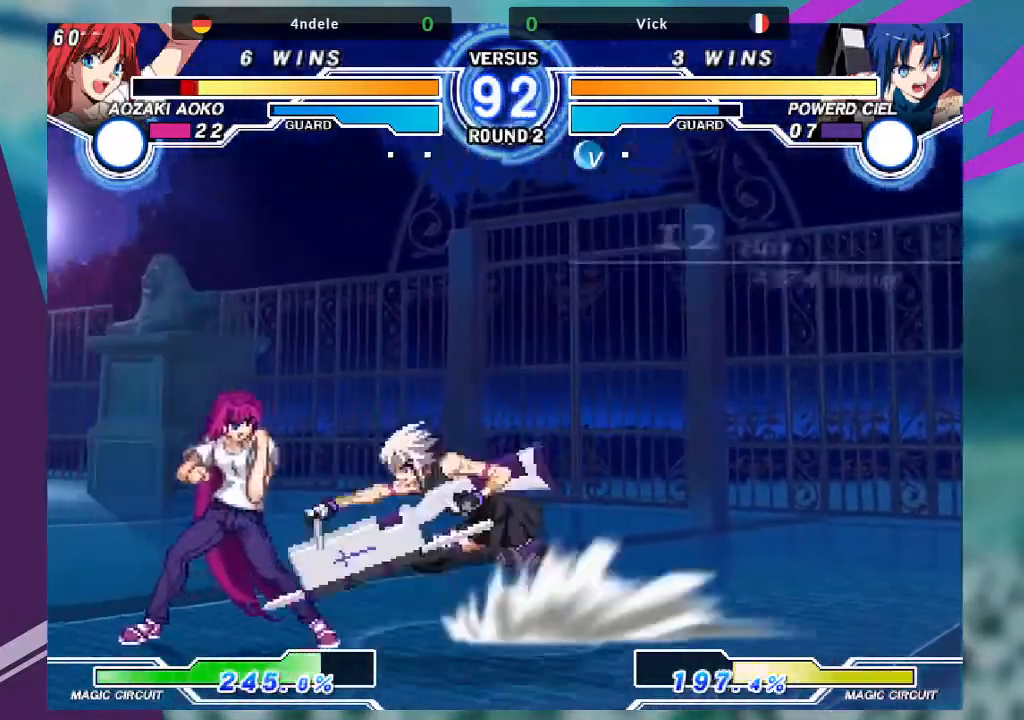
{"buttons": [], "left_stick": "down-right", "events": [[67, "CROSS", "down"], [67, "SQUARE", "down"], [167, "CROSS", "up"], [167, "SQUARE", "up"], [200, "left_stick", "center"], [267, "left_stick", "down-right"]]}
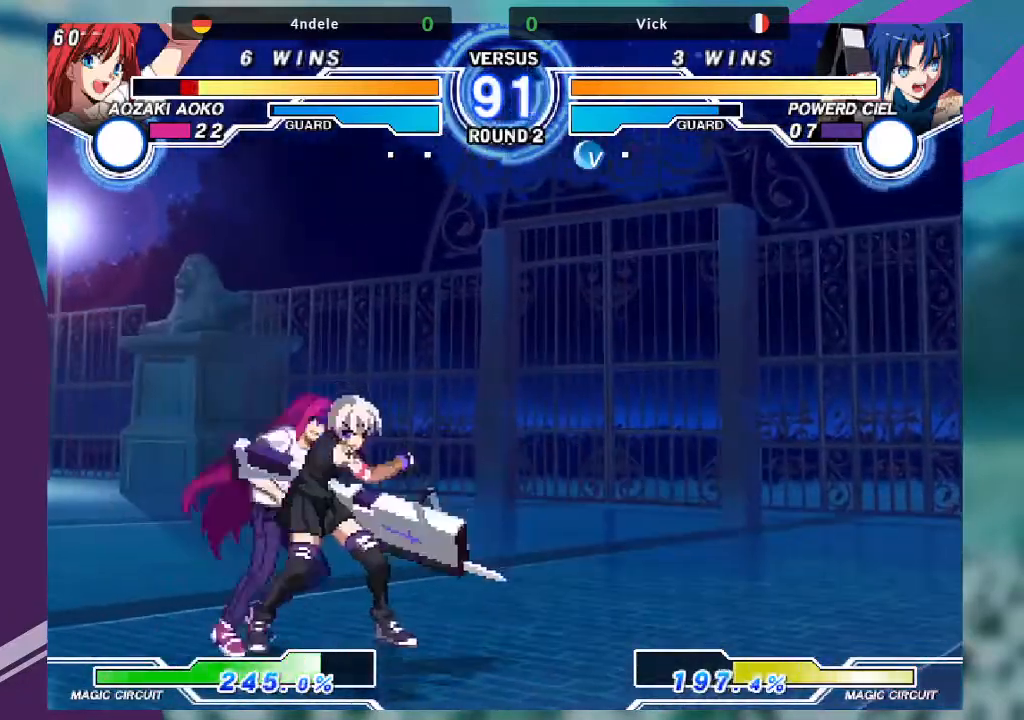
{"buttons": [], "left_stick": "down-right", "events": [[201, "SQUARE", "down"], [334, "SQUARE", "up"]]}
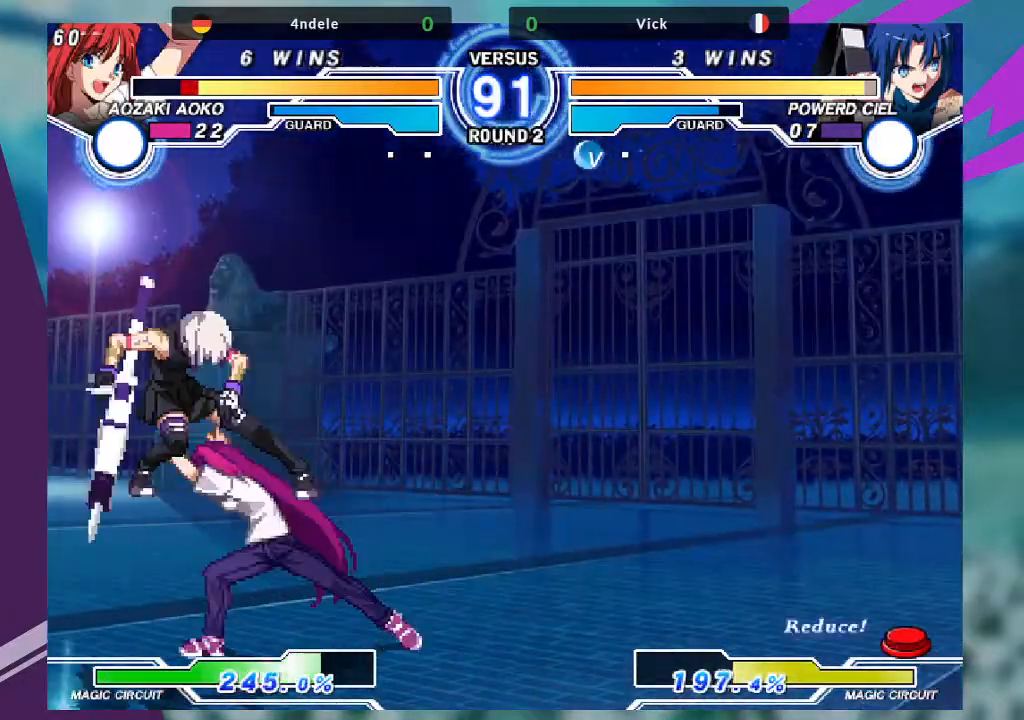
{"buttons": [], "left_stick": "center", "events": [[200, "left_stick", "center"]]}
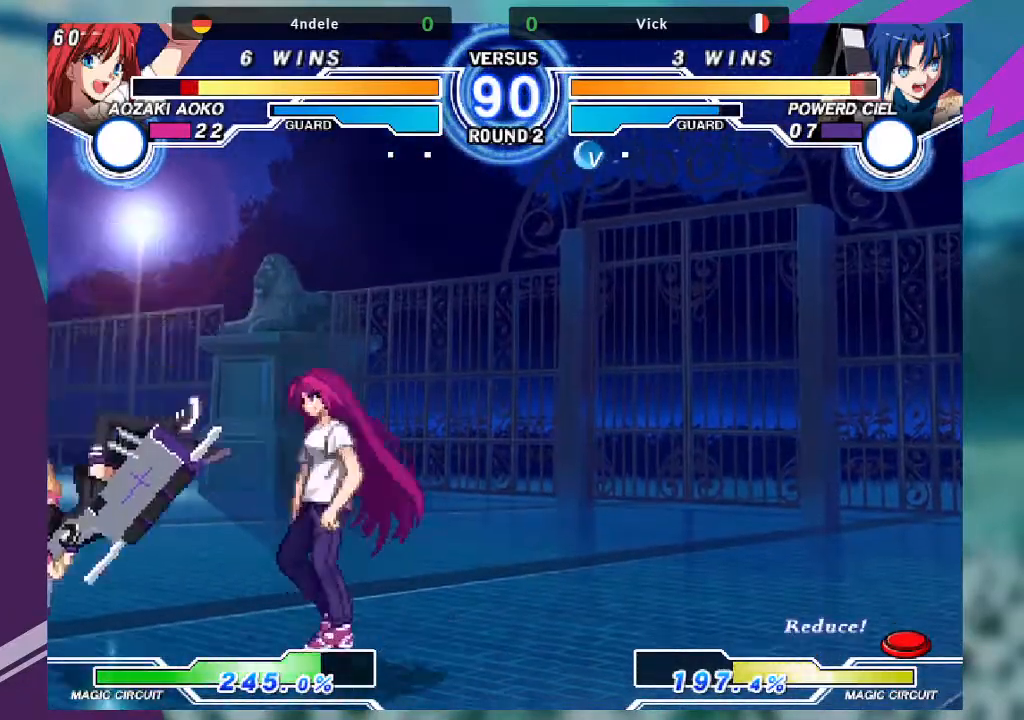
{"buttons": [], "left_stick": "left", "events": [[34, "left_stick", "left"], [100, "SQUARE", "down"], [134, "CROSS", "down"], [234, "SQUARE", "up"], [267, "CROSS", "up"]]}
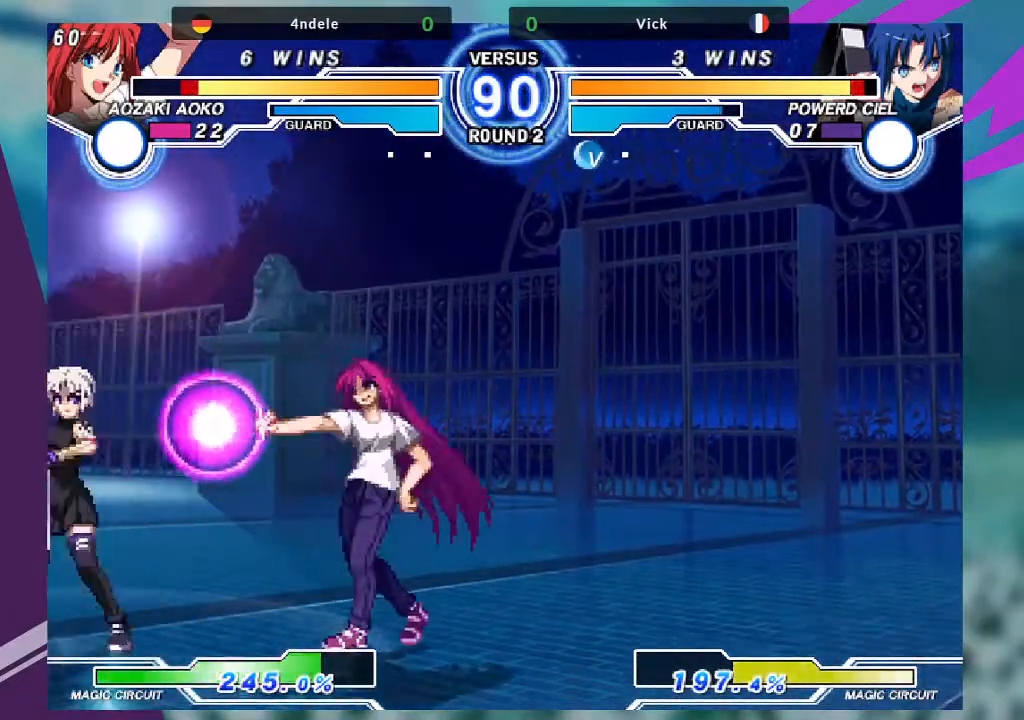
{"buttons": ["SQUARE"], "left_stick": "down-left", "events": [[167, "left_stick", "down-left"], [400, "SQUARE", "down"]]}
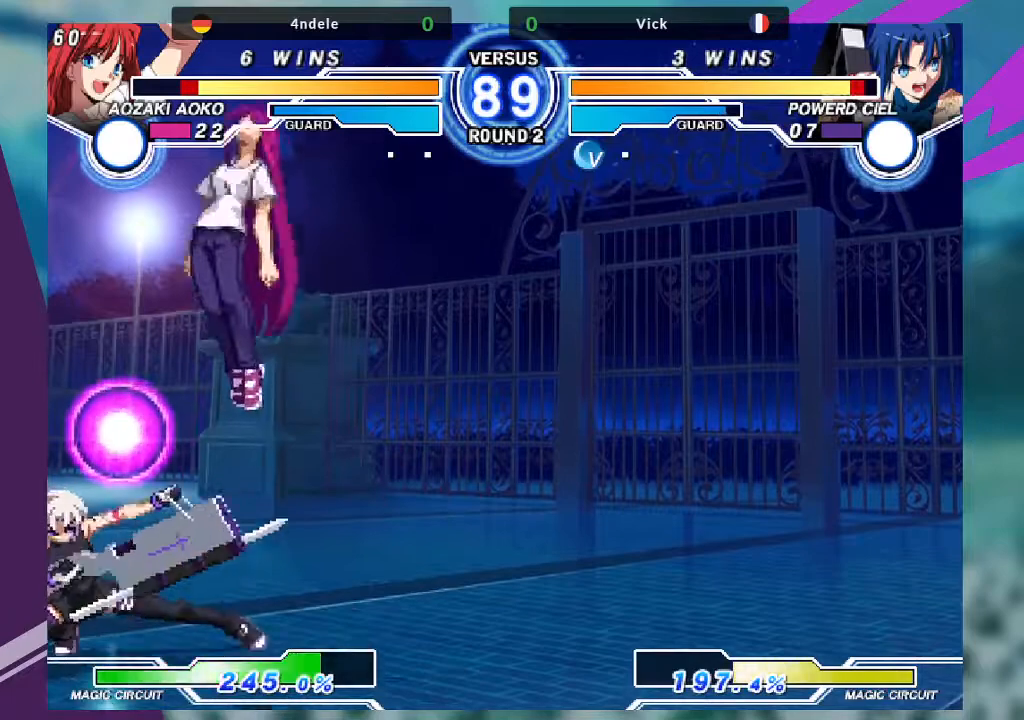
{"buttons": [], "left_stick": "left", "events": [[67, "SQUARE", "up"], [267, "left_stick", "left"]]}